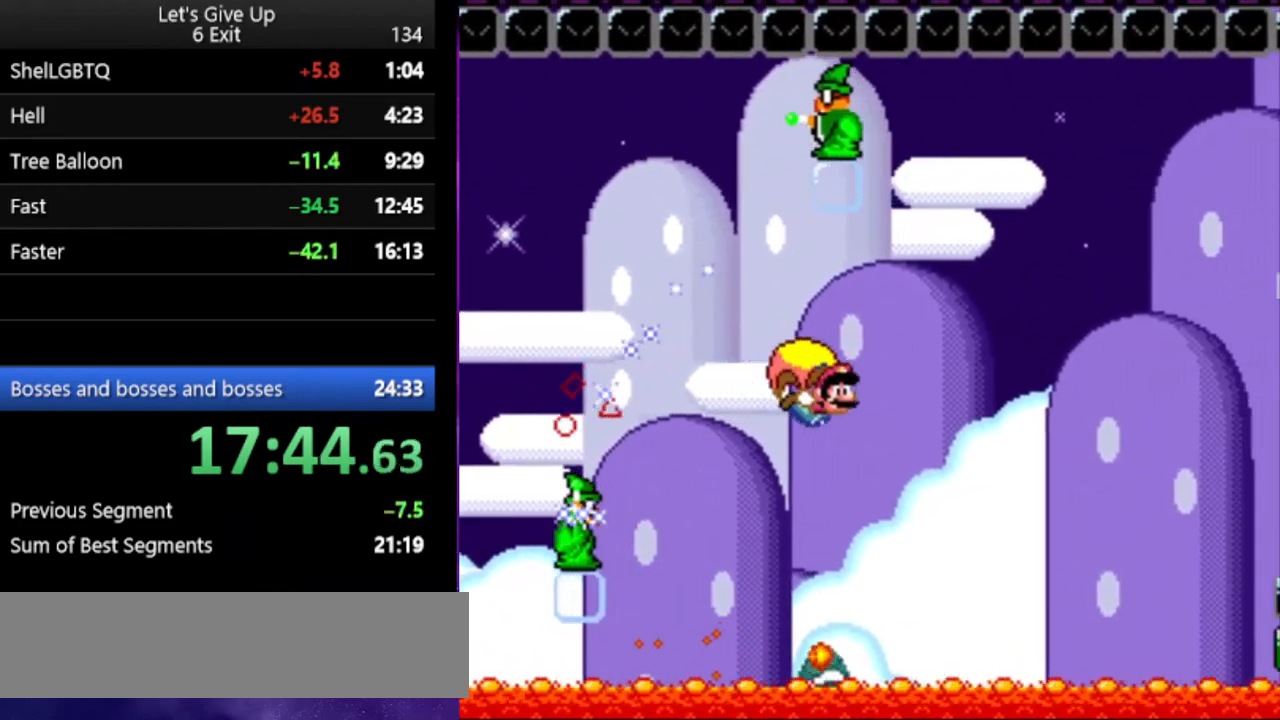
Gameplay with a controller (Nintendo layout); each line is a JSON object with the inputs held at the frame after it. "events" lists button and stick changes between this image and that frame as [ms after this image, input, new state], when the widget could be followed in between. Not read: L3 R3.
{"buttons": ["Y"], "events": [[133, "DPAD_LEFT", "down"], [333, "B", "down"], [467, "B", "up"], [500, "DPAD_LEFT", "up"]]}
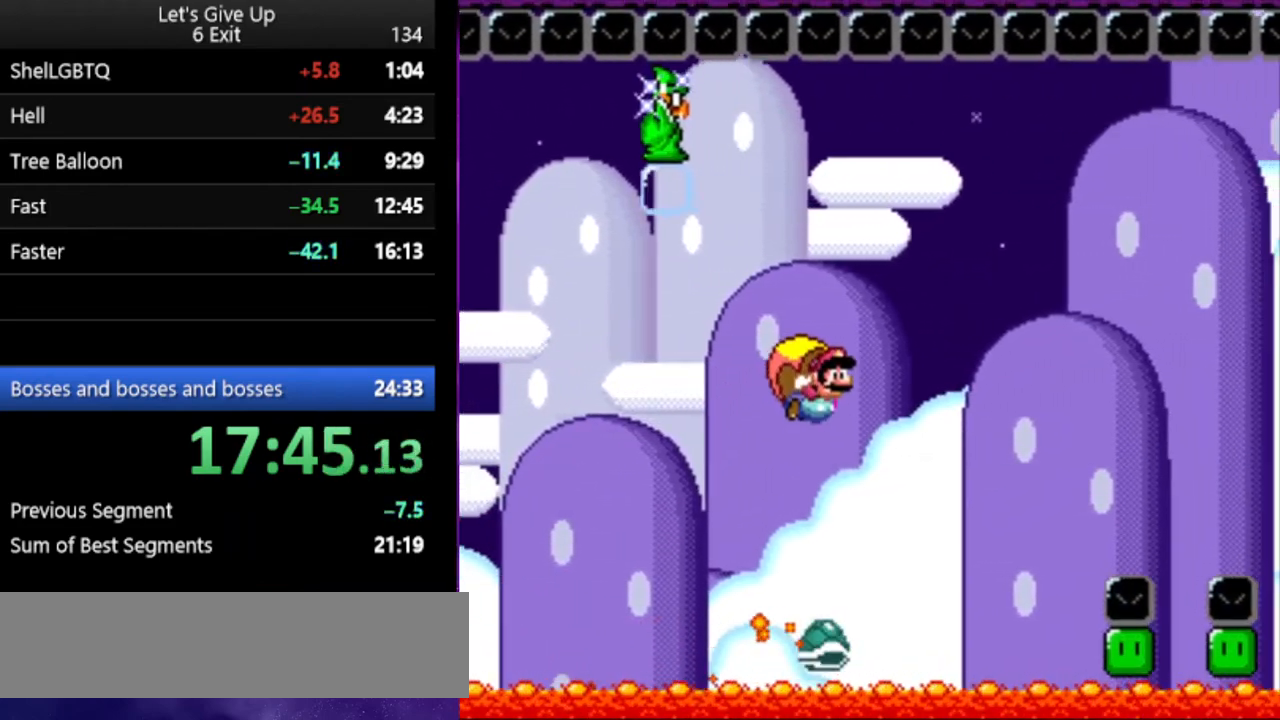
{"buttons": ["Y"], "events": []}
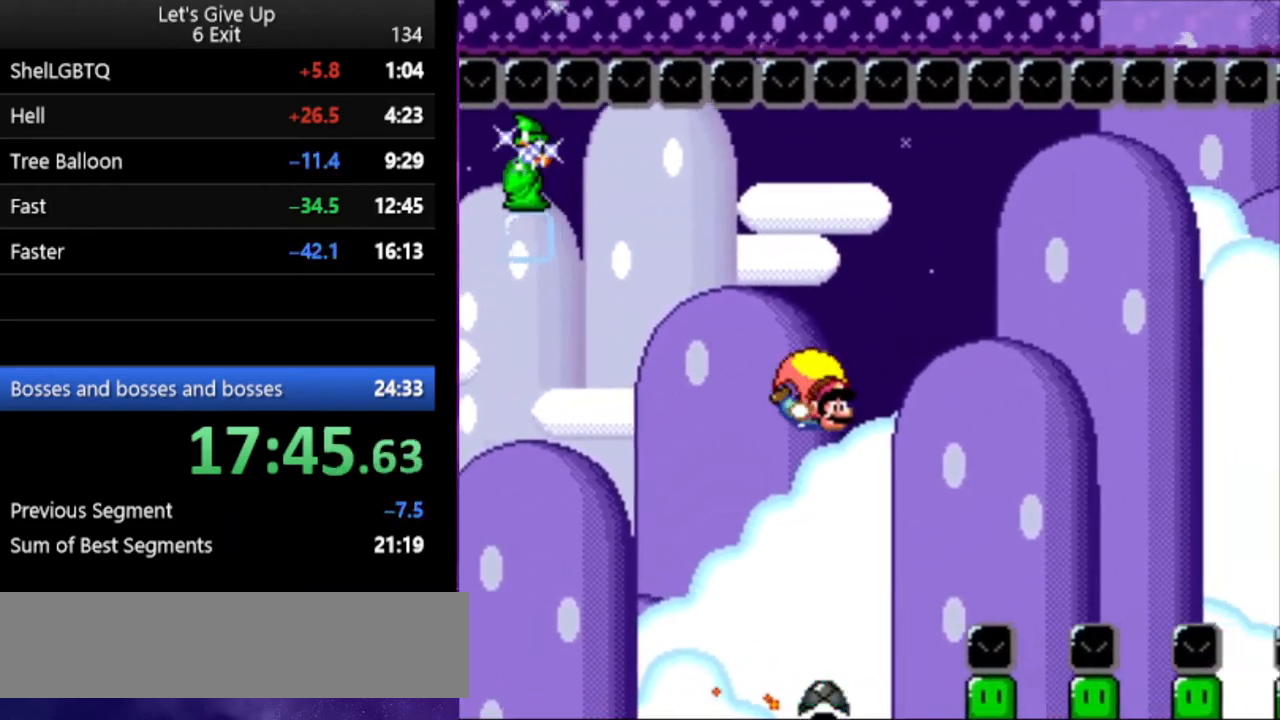
{"buttons": ["Y", "DPAD_LEFT"], "events": [[67, "DPAD_LEFT", "down"], [367, "B", "down"], [467, "B", "up"]]}
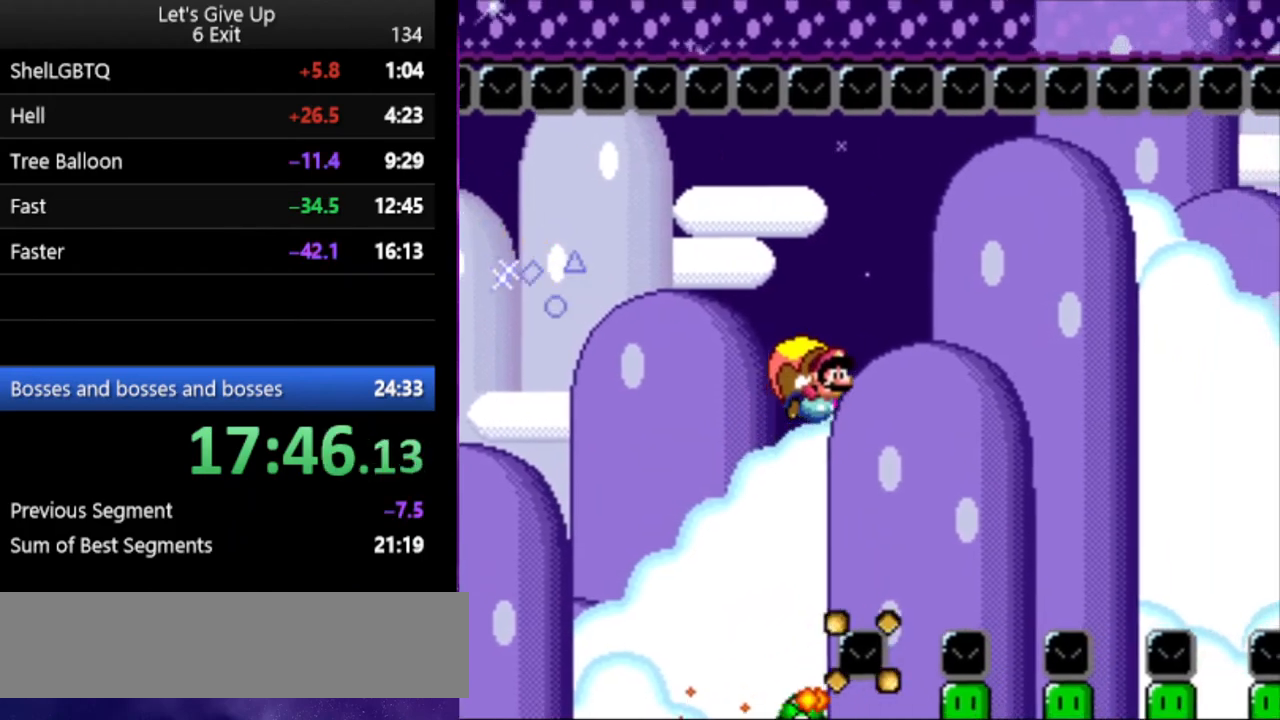
{"buttons": ["Y"], "events": [[367, "DPAD_LEFT", "up"]]}
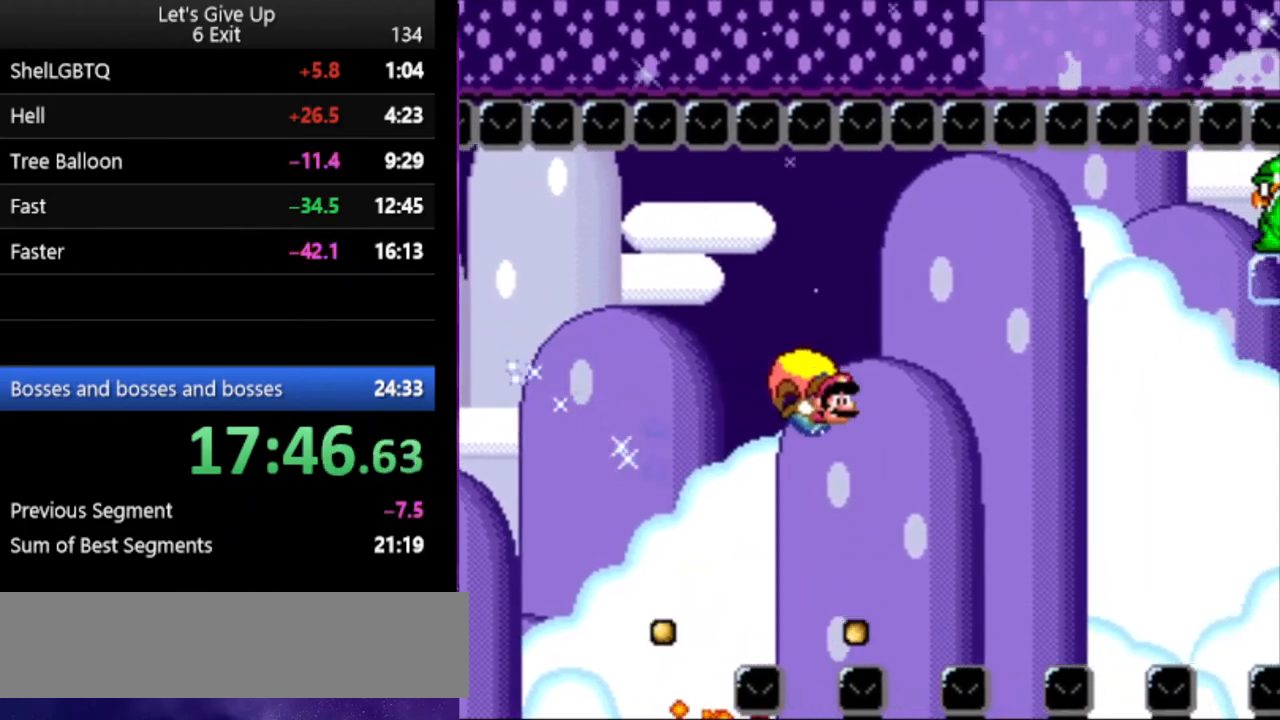
{"buttons": ["Y"], "events": [[167, "DPAD_LEFT", "down"], [500, "DPAD_LEFT", "up"]]}
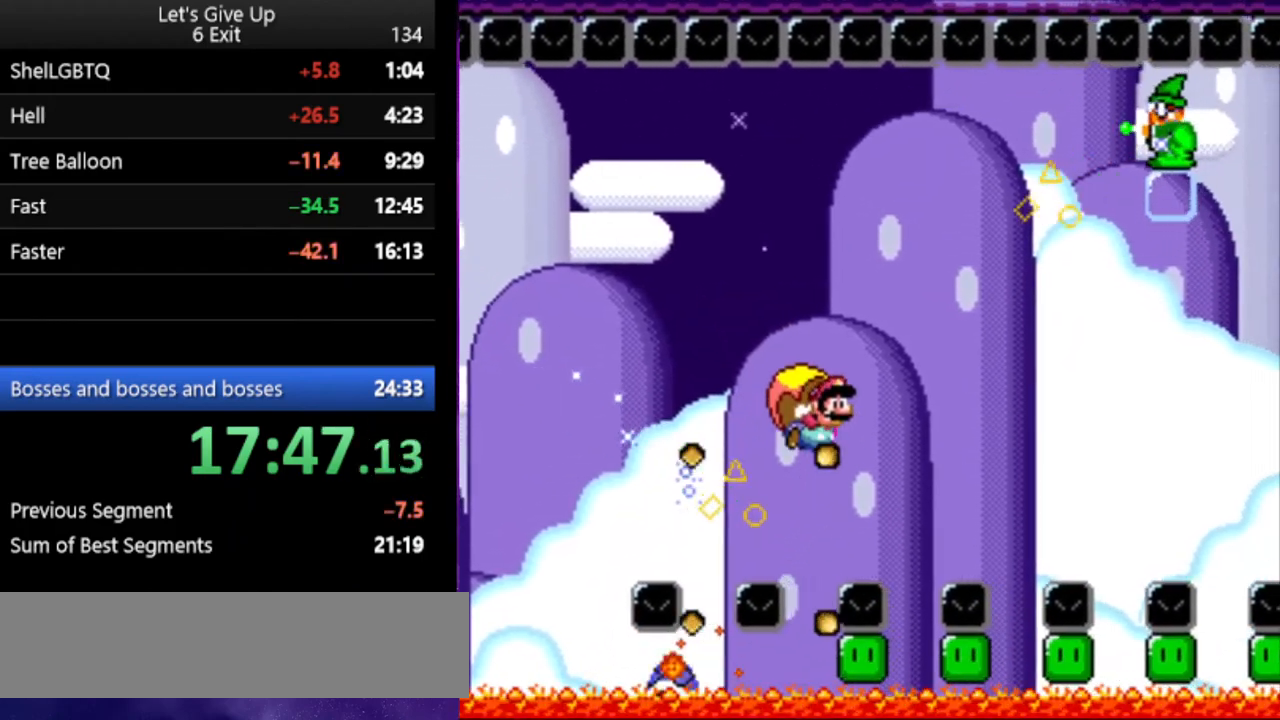
{"buttons": ["Y"], "events": [[67, "DPAD_RIGHT", "down"], [167, "DPAD_RIGHT", "up"], [367, "DPAD_LEFT", "down"], [433, "DPAD_LEFT", "up"]]}
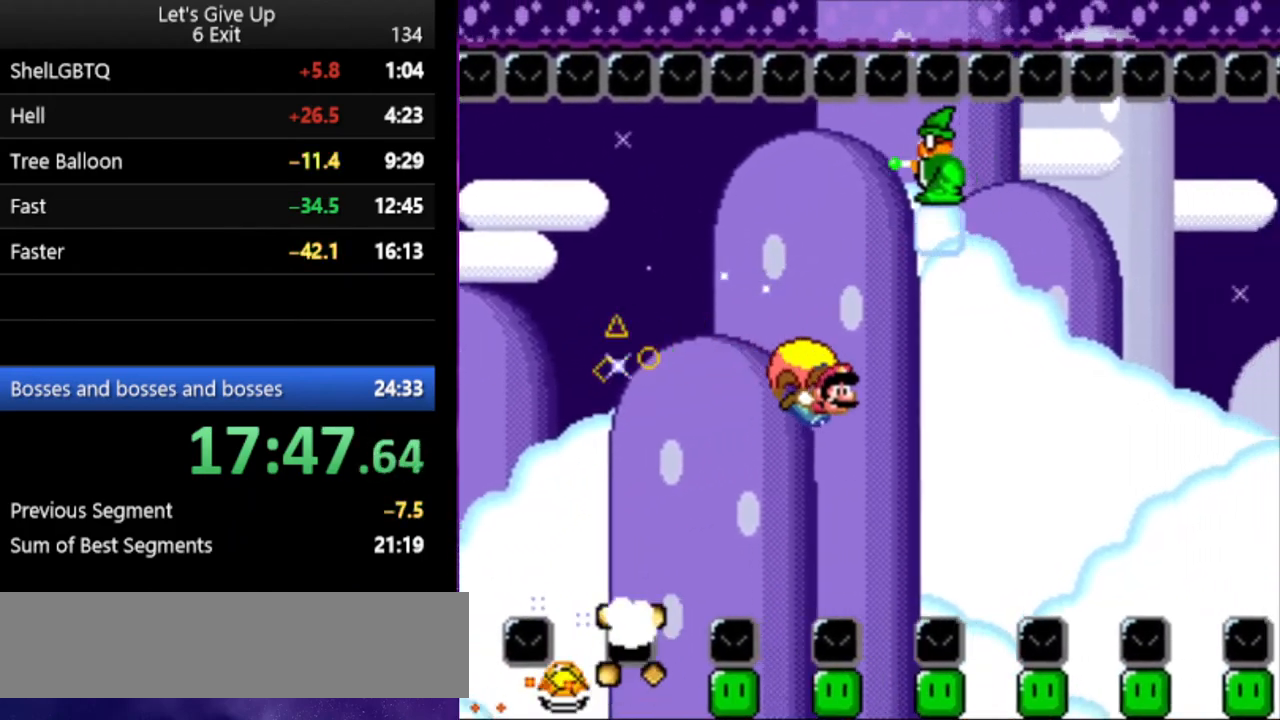
{"buttons": ["Y", "DPAD_LEFT"], "events": [[200, "DPAD_LEFT", "down"], [400, "X", "down"], [500, "X", "up"]]}
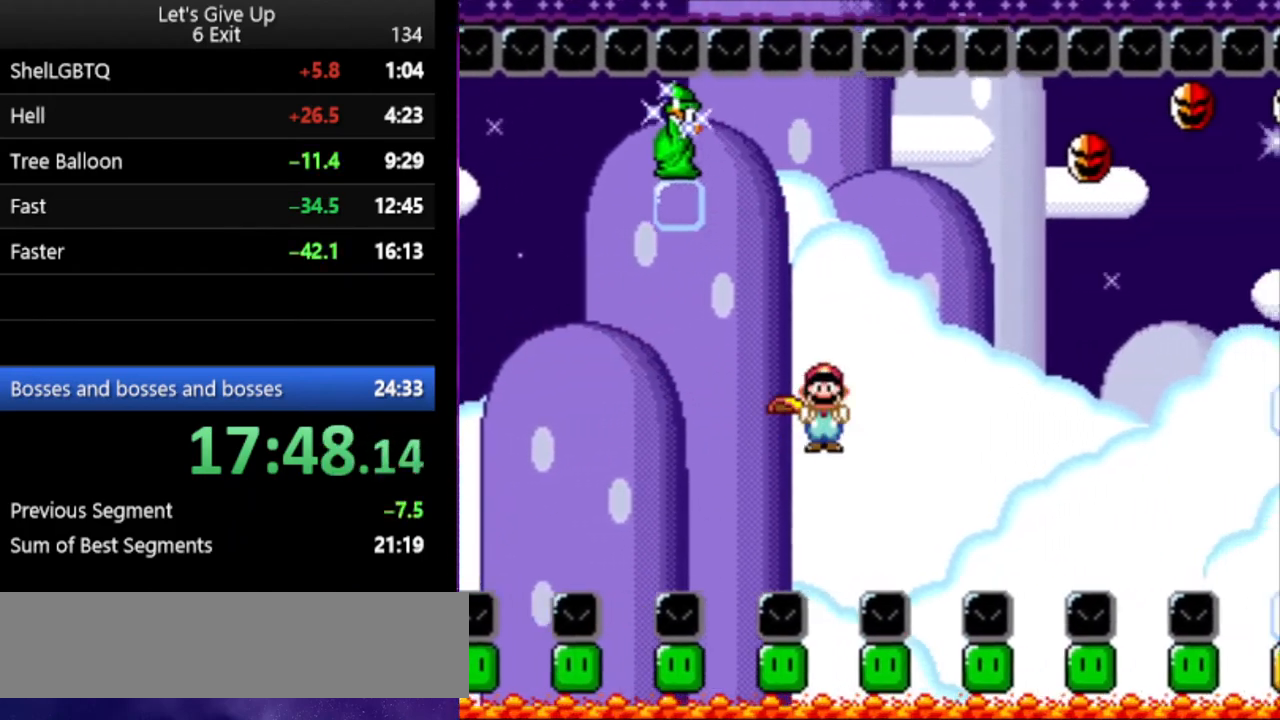
{"buttons": ["Y"], "events": [[367, "DPAD_LEFT", "up"]]}
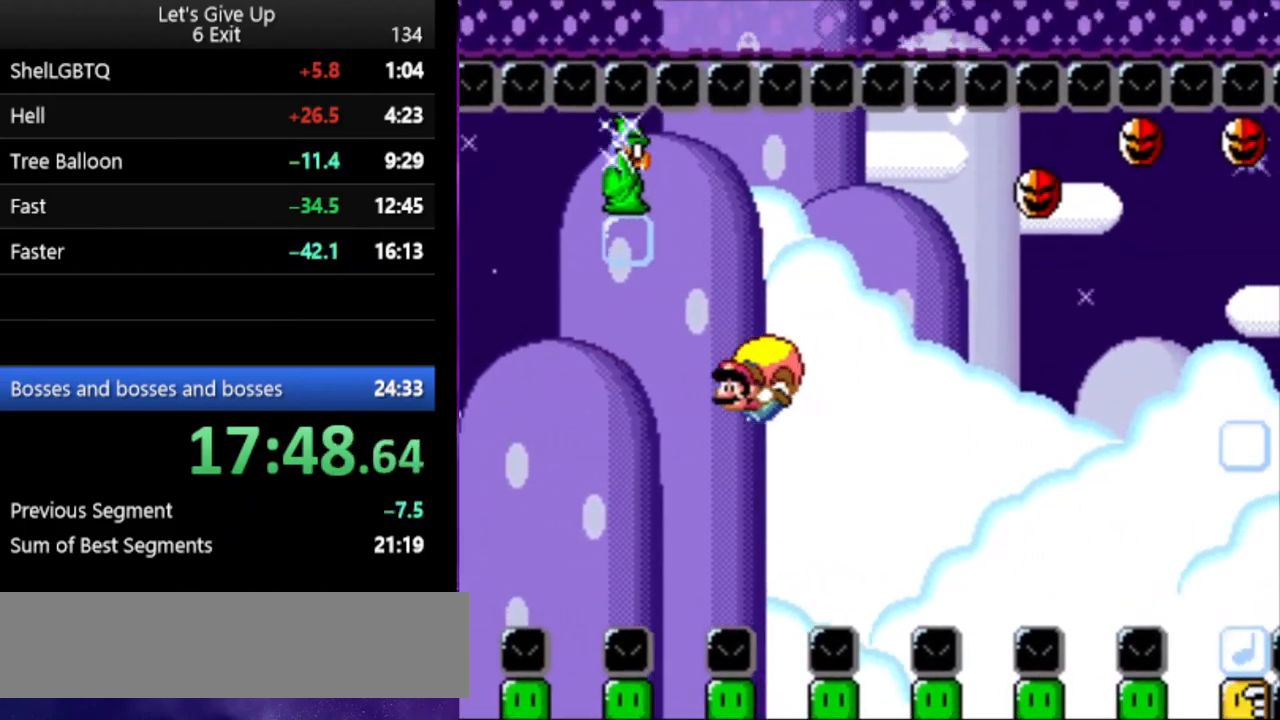
{"buttons": ["Y"], "events": [[200, "DPAD_RIGHT", "down"], [433, "DPAD_RIGHT", "up"]]}
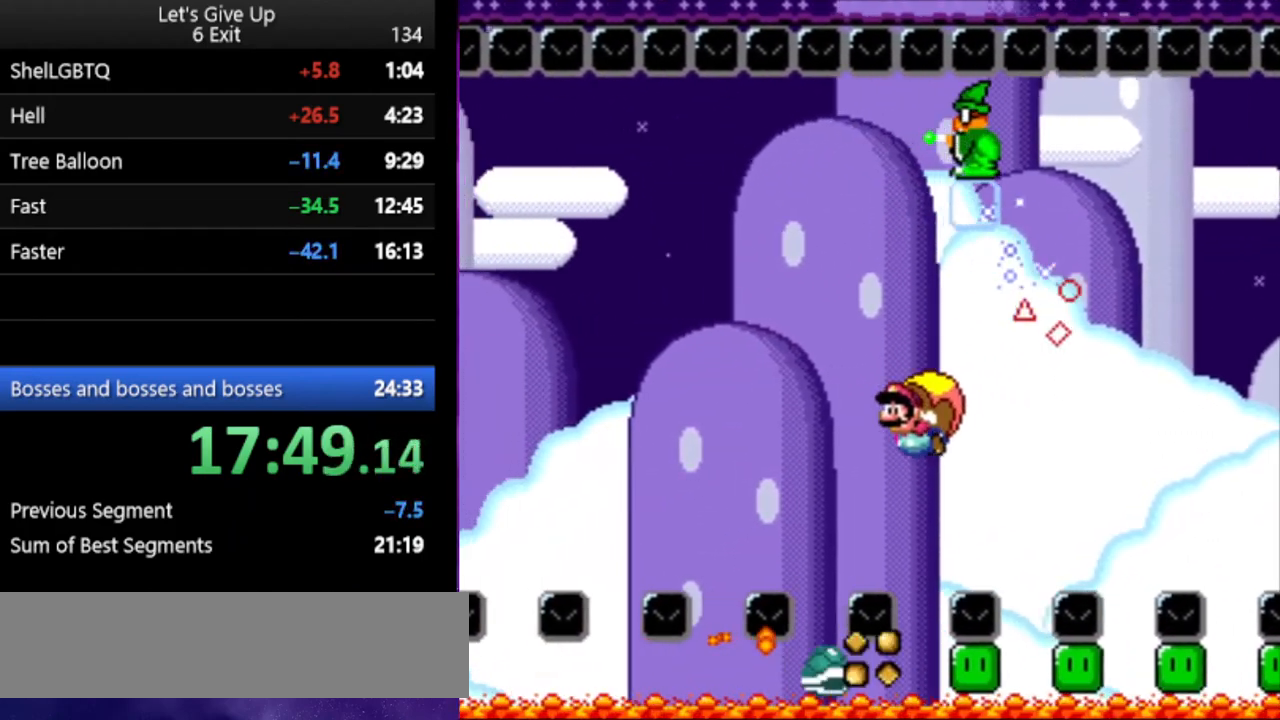
{"buttons": ["Y"], "events": [[67, "X", "down"], [200, "DPAD_RIGHT", "down"], [200, "X", "up"], [400, "DPAD_RIGHT", "up"]]}
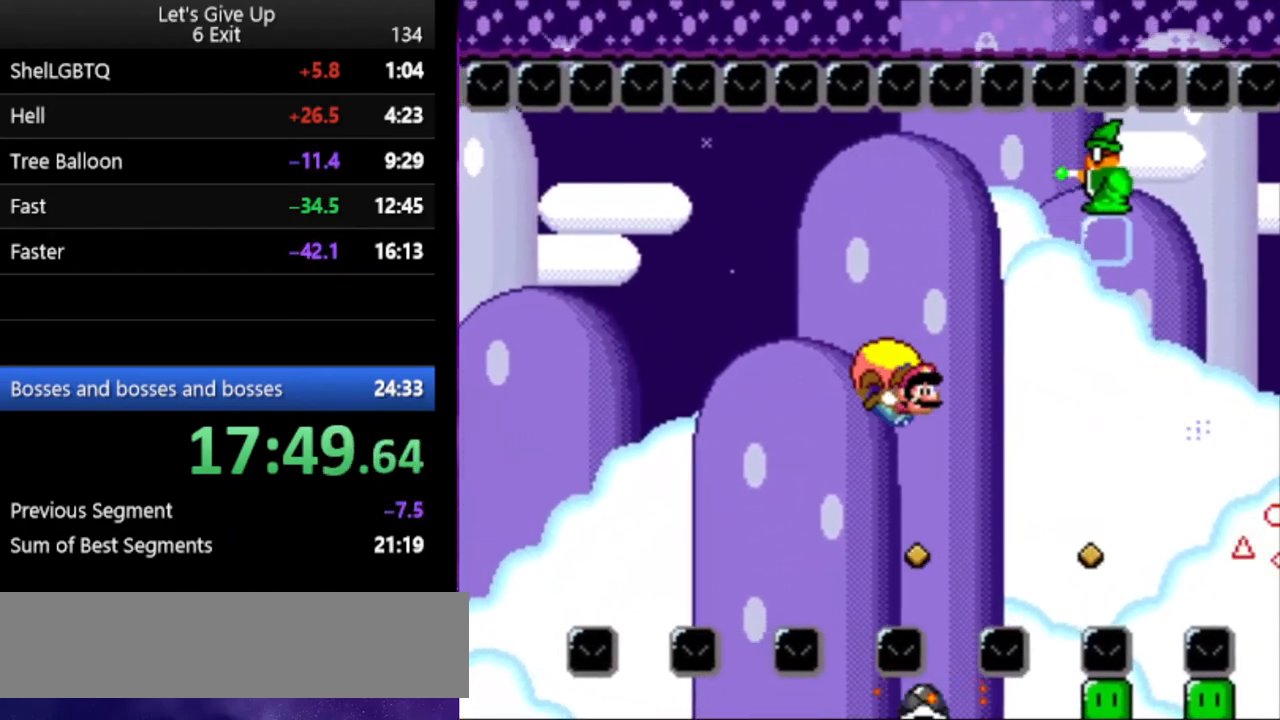
{"buttons": ["Y", "DPAD_LEFT"], "events": [[233, "DPAD_LEFT", "down"], [367, "DPAD_DOWN", "down"], [433, "DPAD_DOWN", "up"], [433, "DPAD_LEFT", "up"], [500, "DPAD_LEFT", "down"]]}
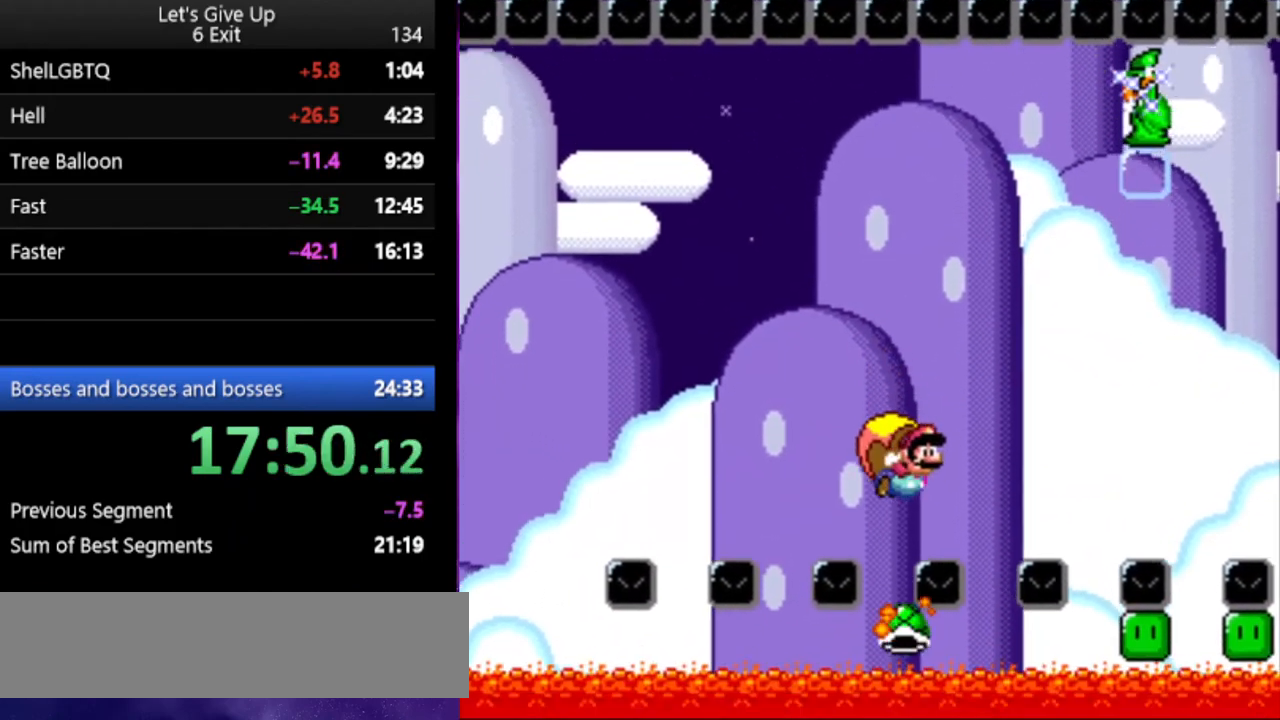
{"buttons": ["Y"], "events": [[33, "DPAD_DOWN", "down"], [133, "DPAD_DOWN", "up"], [133, "DPAD_LEFT", "up"], [133, "DPAD_RIGHT", "down"], [267, "DPAD_RIGHT", "up"]]}
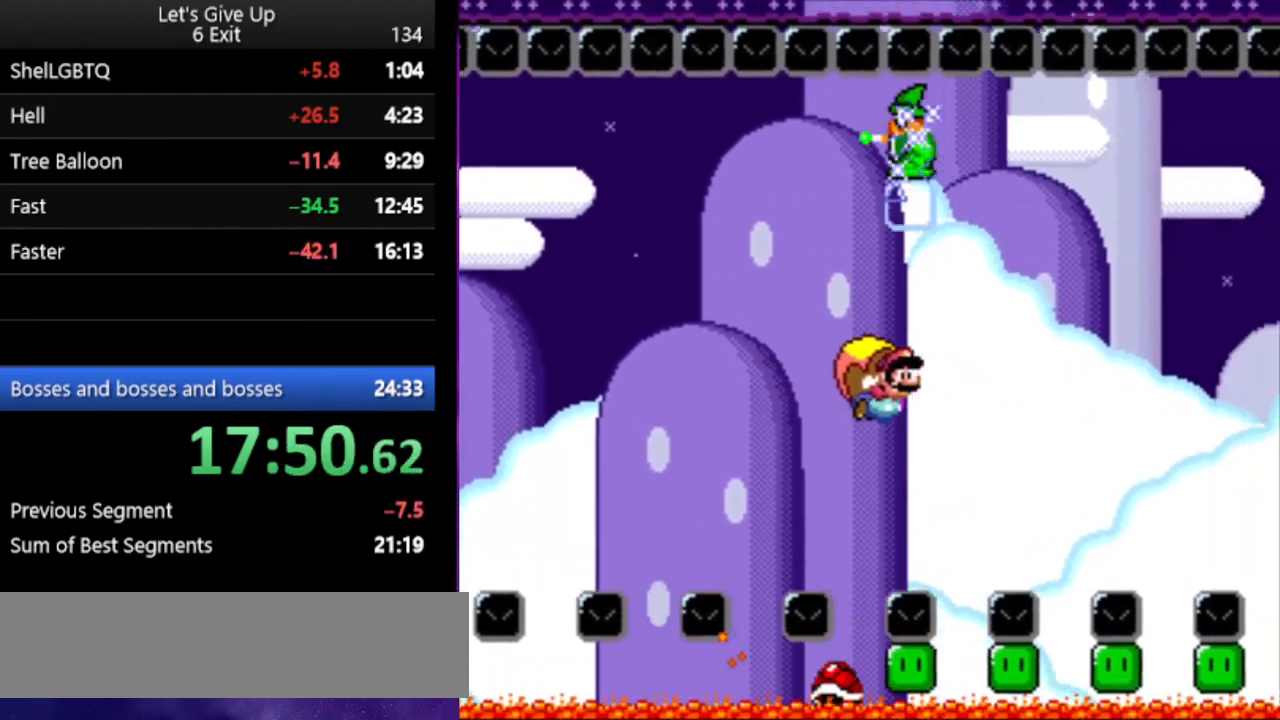
{"buttons": ["Y", "DPAD_LEFT"], "events": [[300, "DPAD_LEFT", "down"]]}
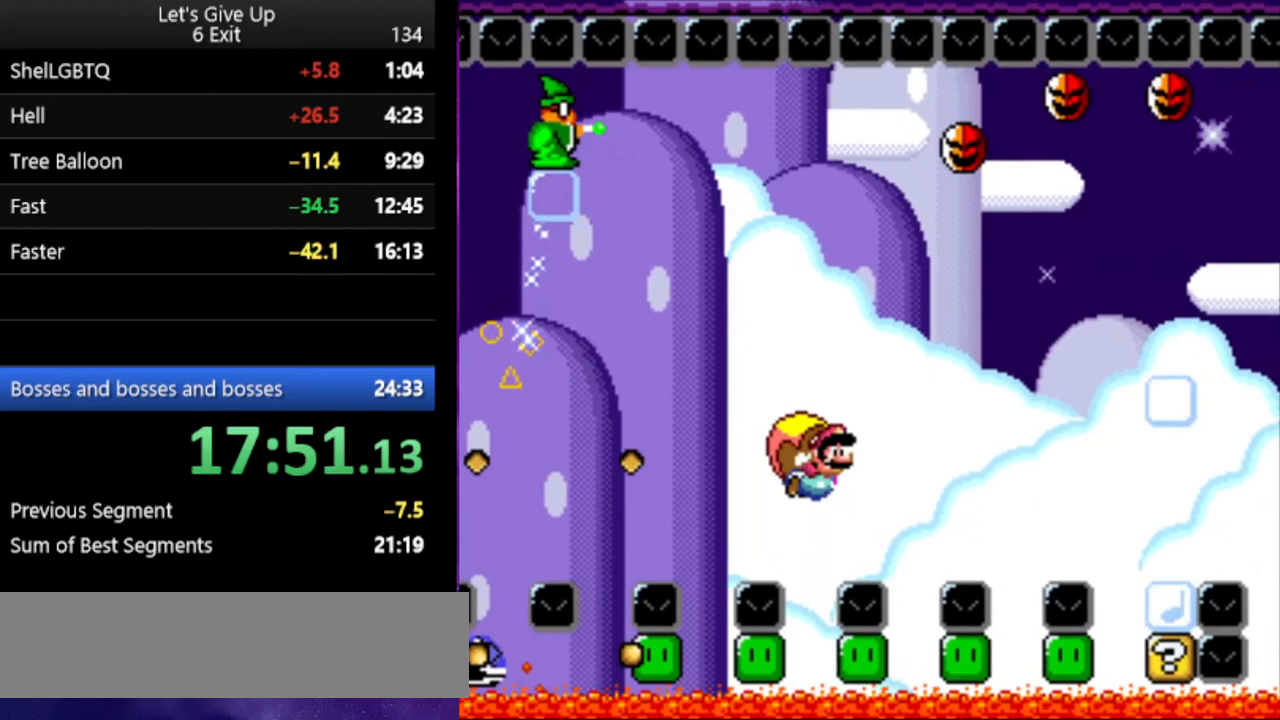
{"buttons": ["Y"], "events": [[67, "X", "down"], [167, "X", "up"], [267, "X", "down"], [400, "DPAD_LEFT", "up"], [400, "X", "up"]]}
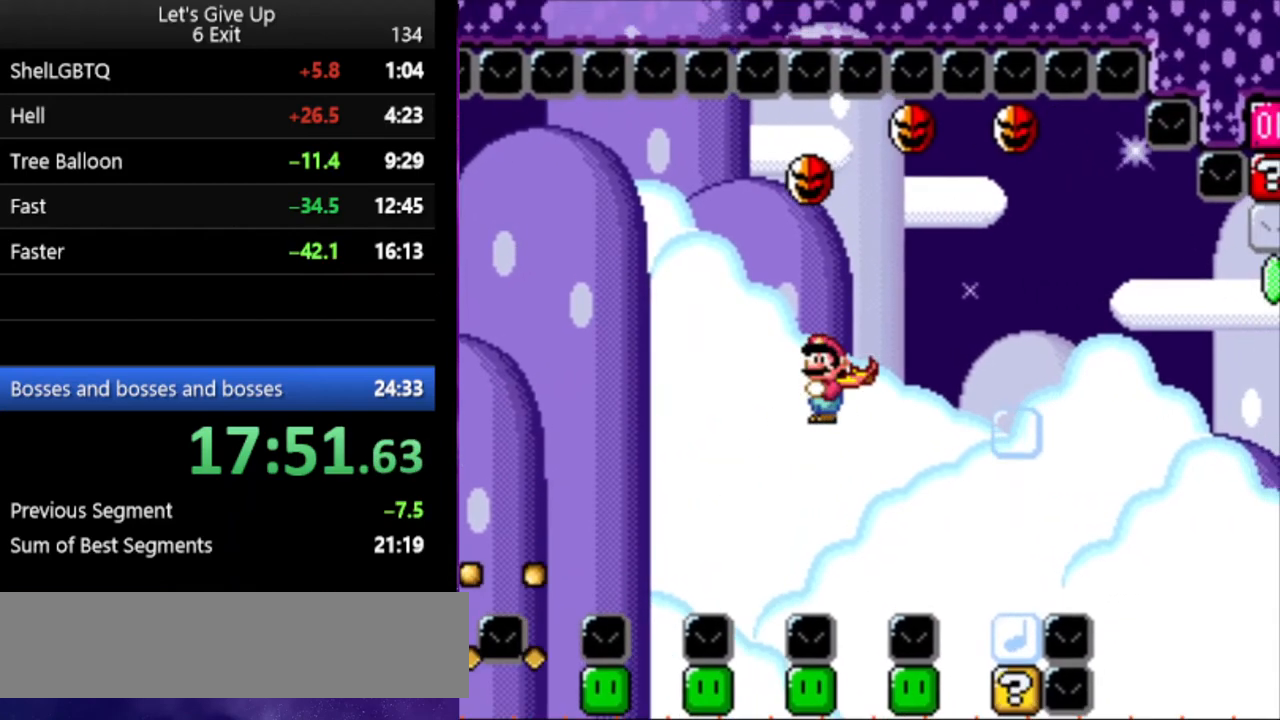
{"buttons": ["Y", "DPAD_LEFT"], "events": [[367, "DPAD_LEFT", "down"]]}
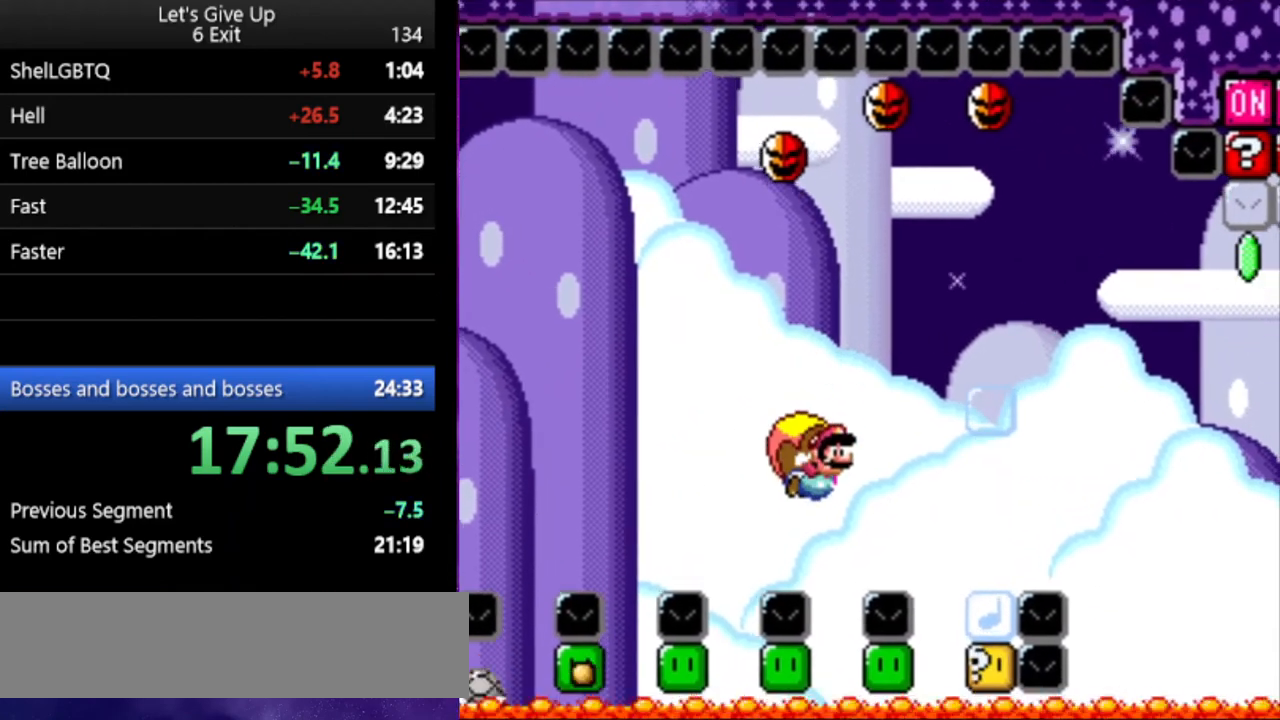
{"buttons": ["Y"], "events": [[133, "DPAD_LEFT", "up"]]}
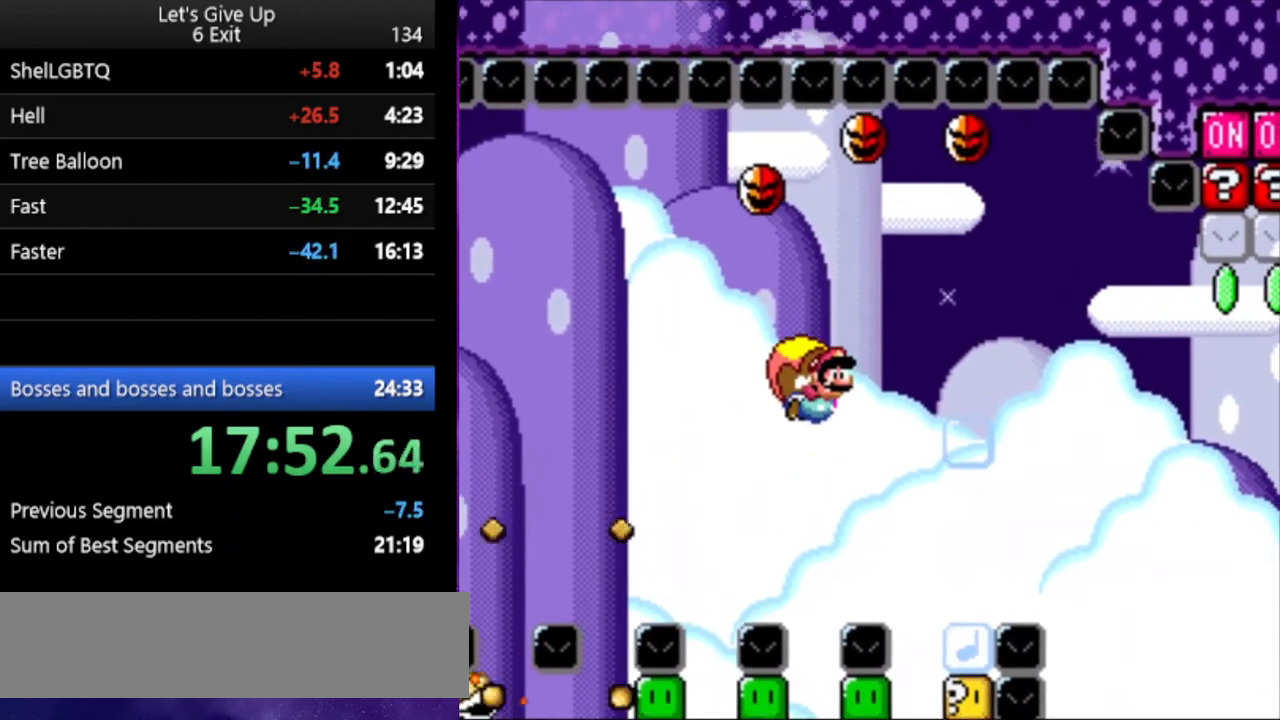
{"buttons": ["Y", "DPAD_LEFT"], "events": [[367, "DPAD_LEFT", "down"]]}
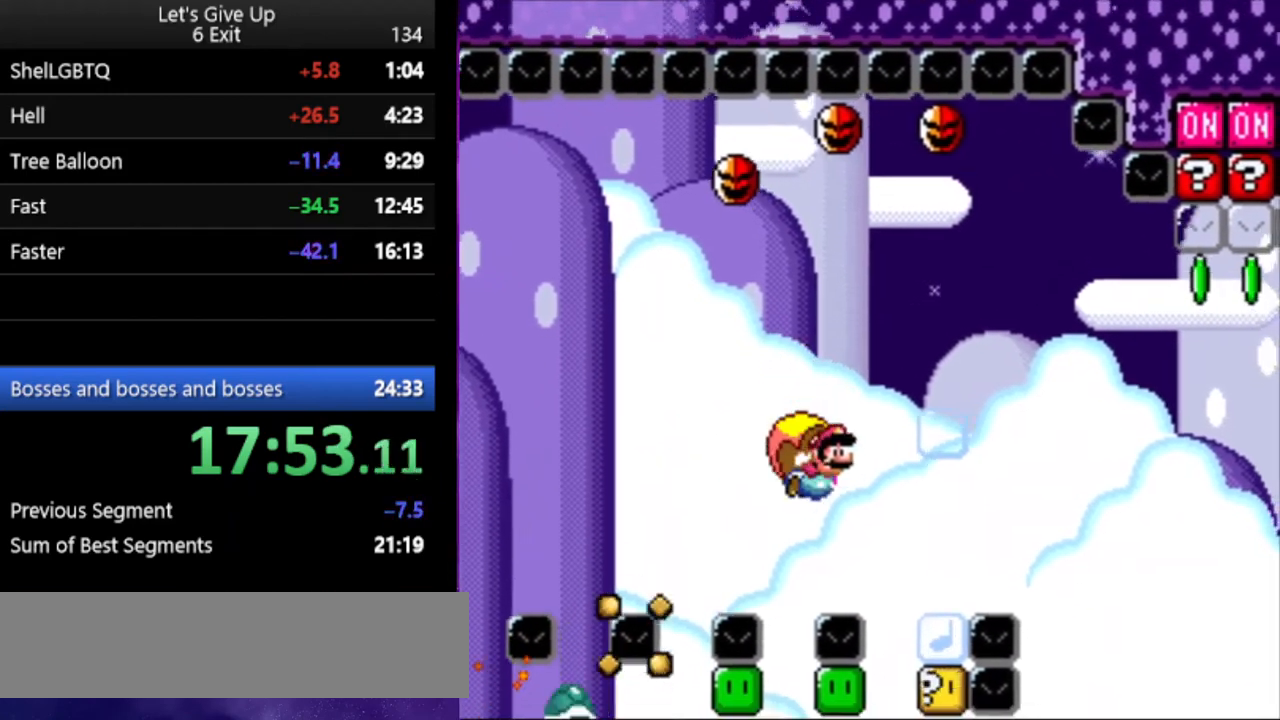
{"buttons": ["Y"], "events": [[67, "DPAD_LEFT", "up"]]}
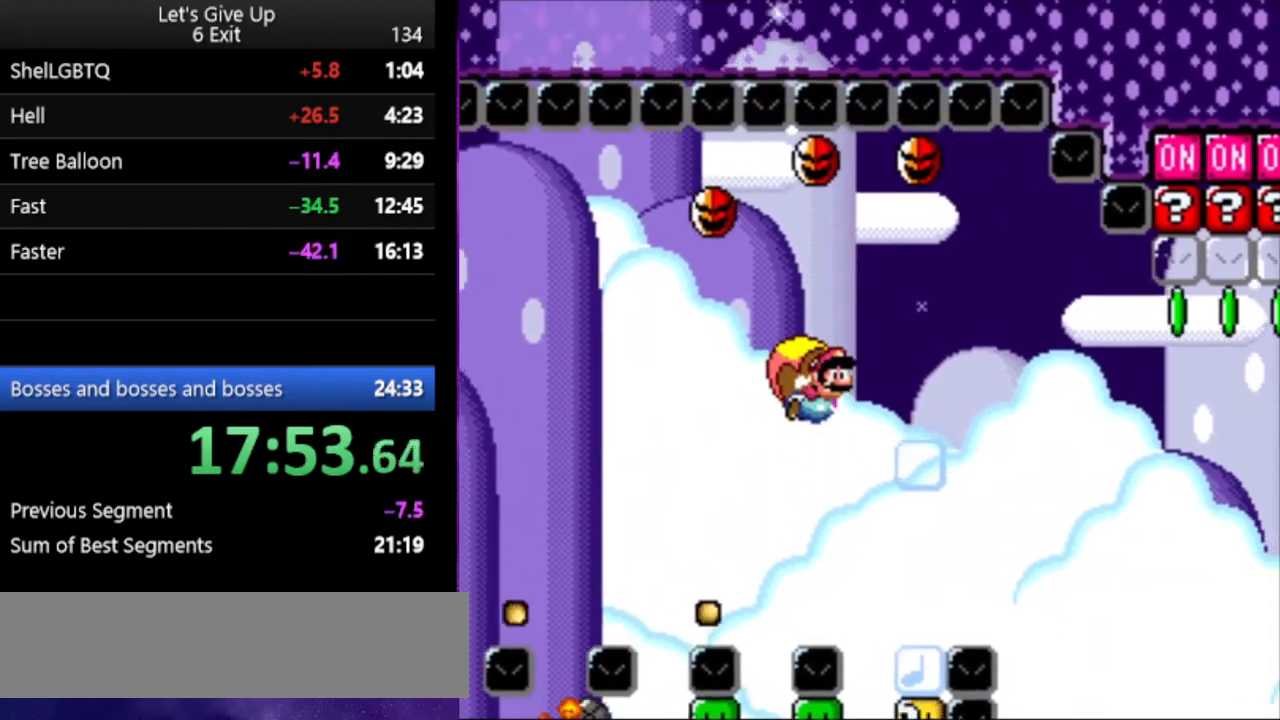
{"buttons": ["Y", "DPAD_LEFT"], "events": [[333, "DPAD_LEFT", "down"]]}
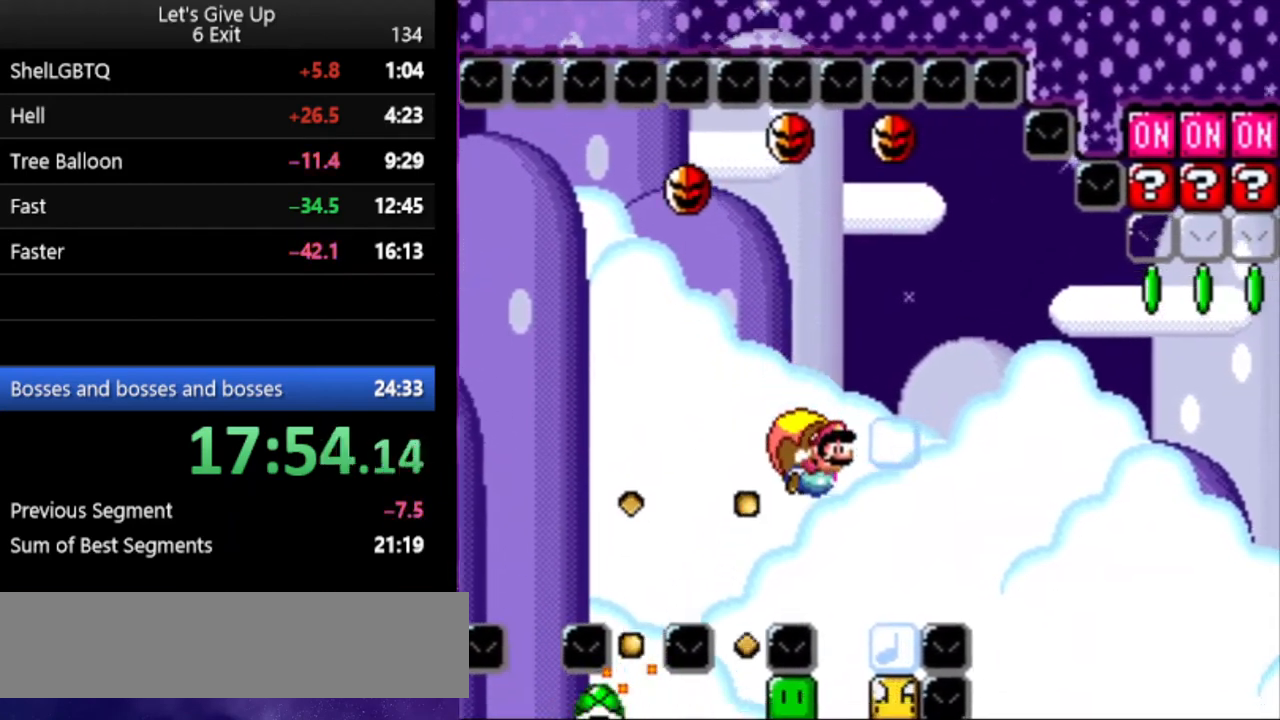
{"buttons": ["Y"], "events": [[33, "DPAD_LEFT", "up"]]}
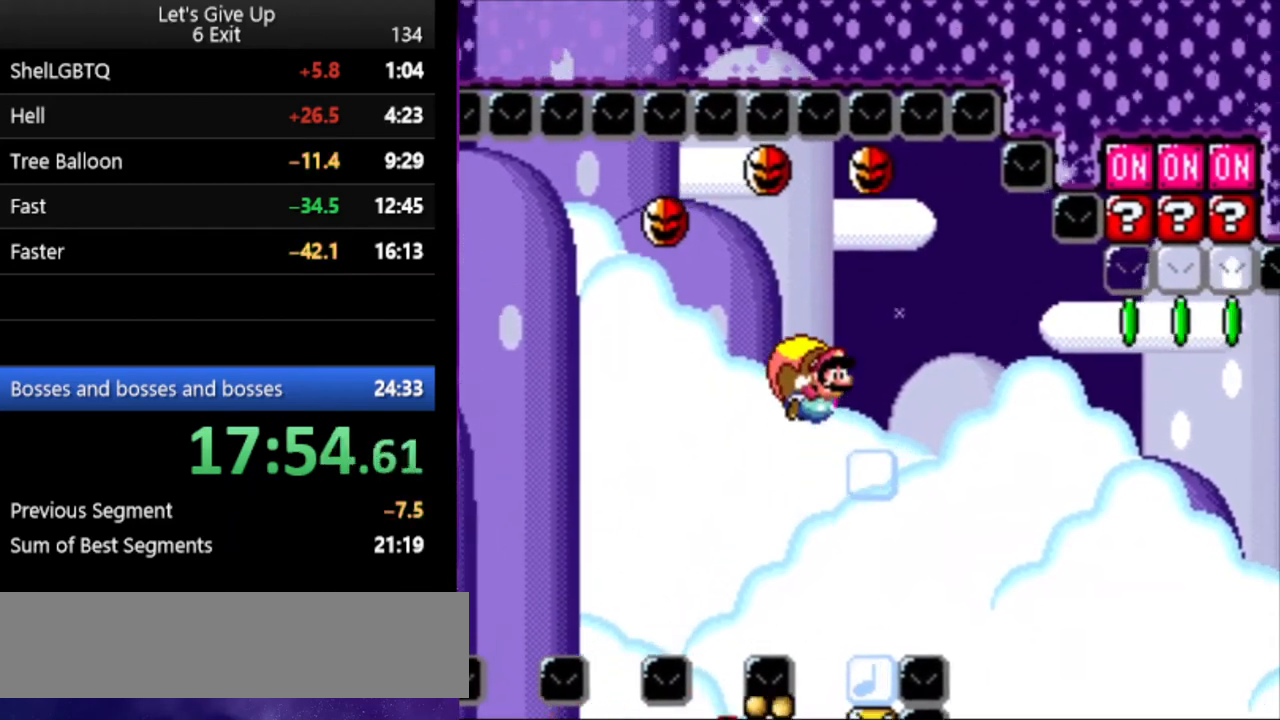
{"buttons": ["Y", "DPAD_LEFT"], "events": [[367, "DPAD_LEFT", "down"]]}
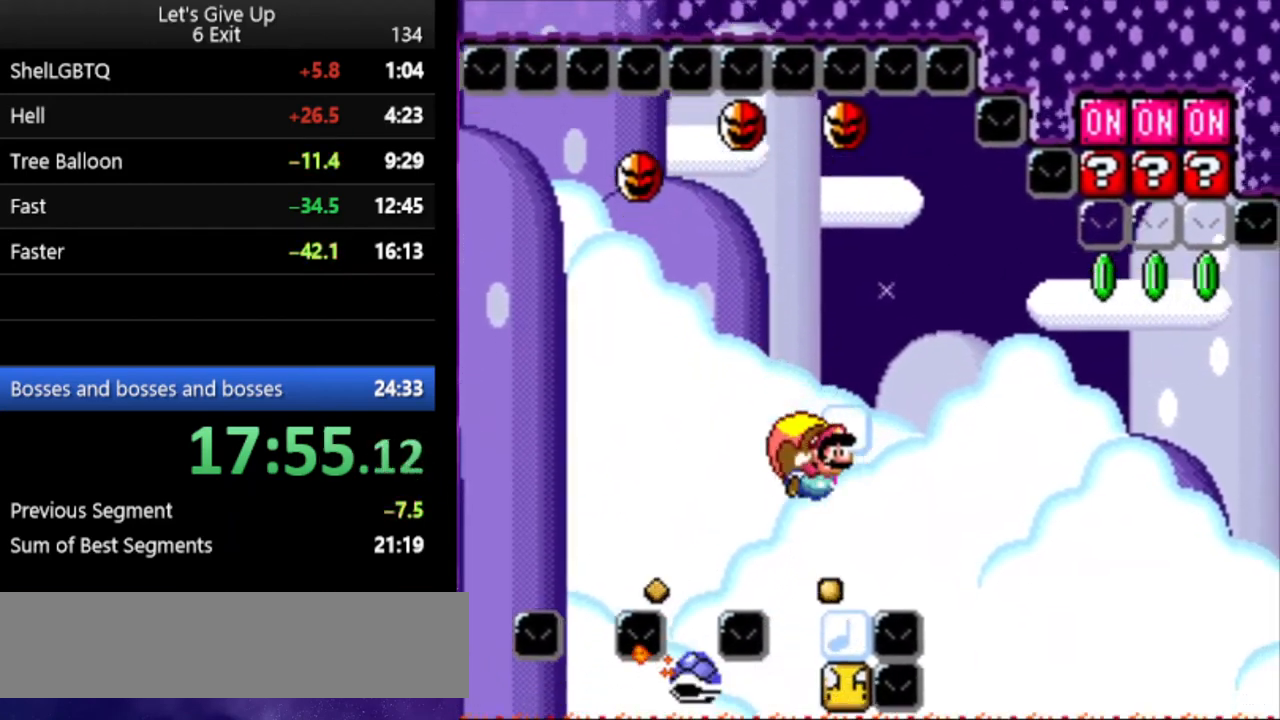
{"buttons": ["Y"], "events": [[100, "DPAD_LEFT", "up"]]}
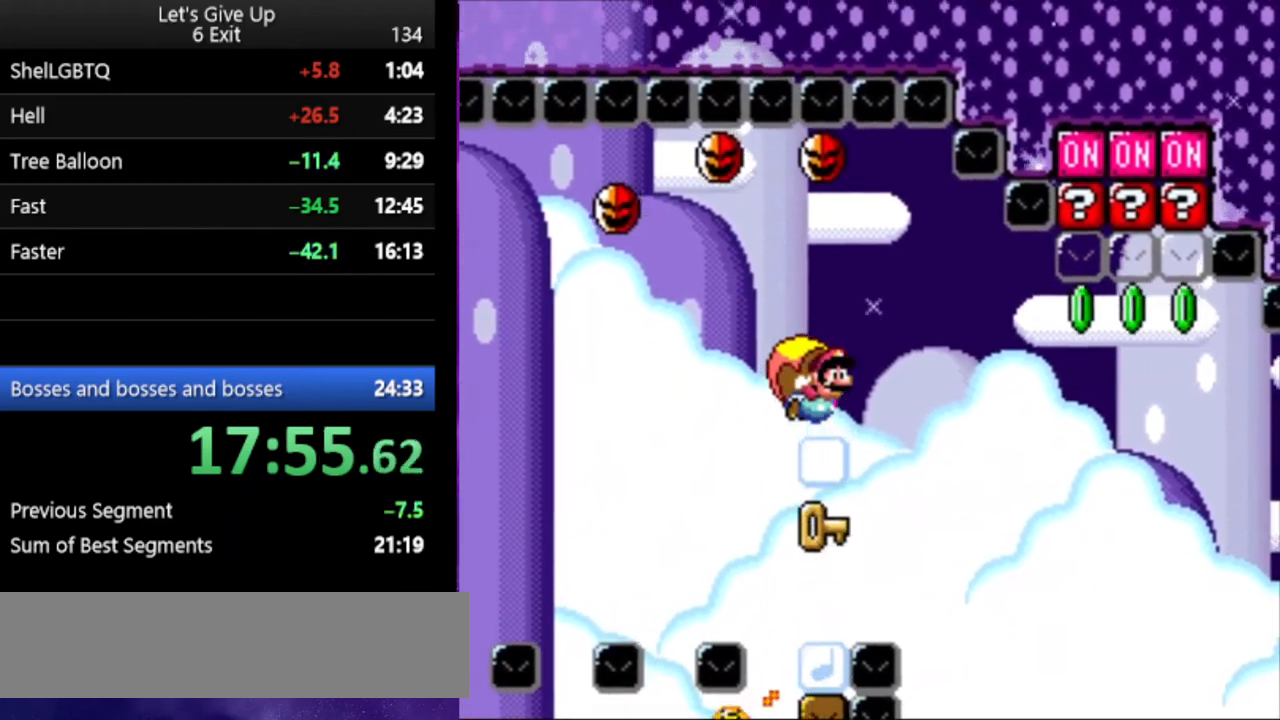
{"buttons": ["Y", "DPAD_LEFT"], "events": [[333, "DPAD_LEFT", "down"]]}
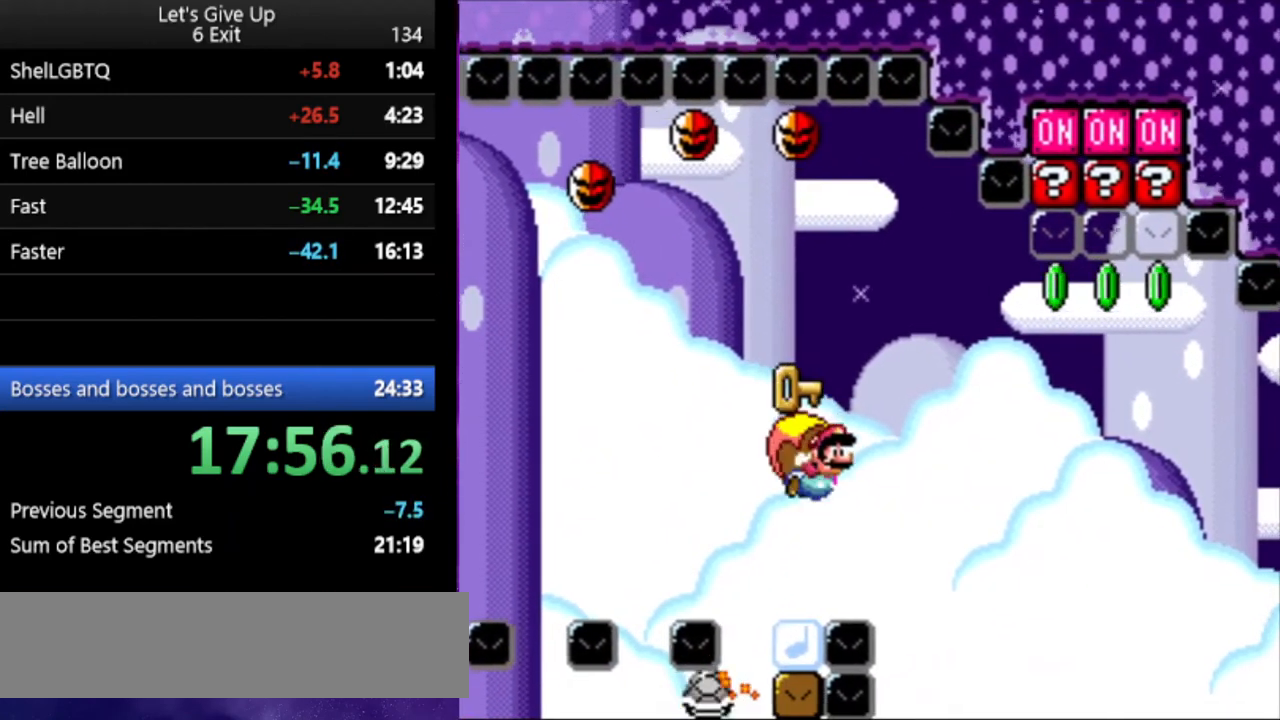
{"buttons": ["Y"], "events": [[67, "DPAD_LEFT", "up"], [200, "DPAD_RIGHT", "down"], [367, "DPAD_RIGHT", "up"]]}
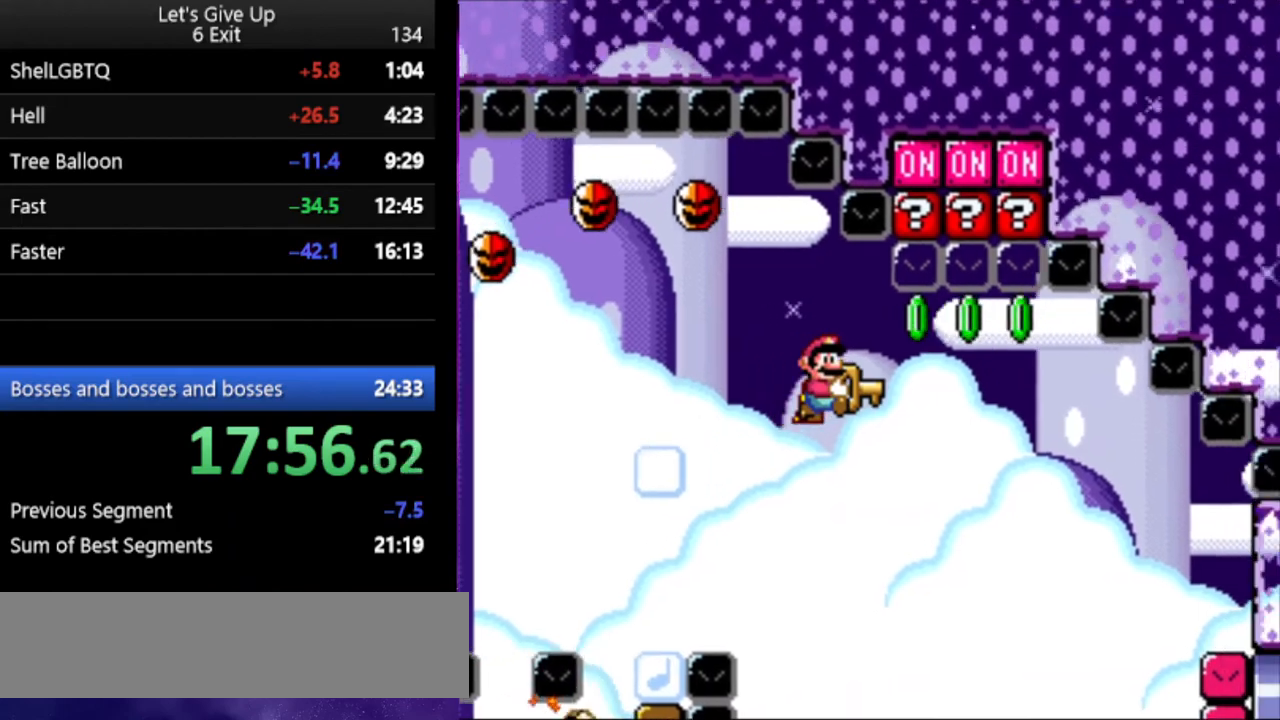
{"buttons": [], "events": [[67, "DPAD_UP", "down"], [167, "Y", "up"], [267, "DPAD_UP", "up"]]}
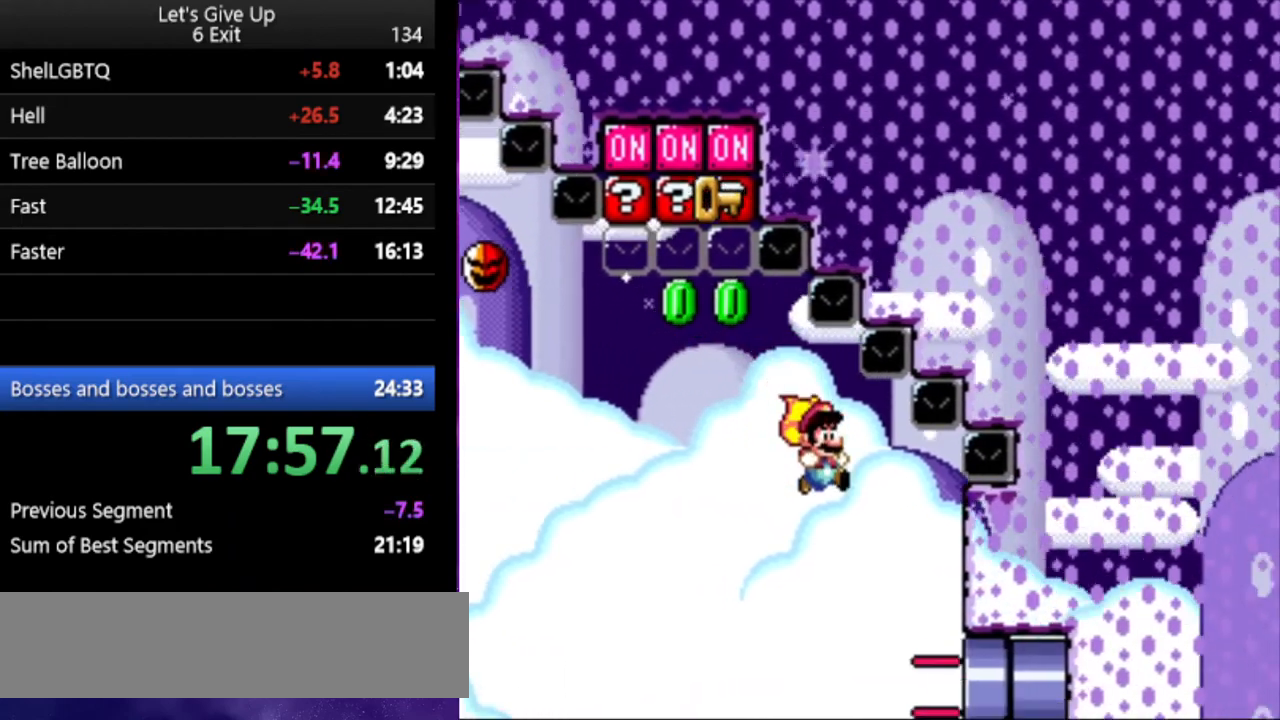
{"buttons": ["DPAD_RIGHT"], "events": [[267, "DPAD_RIGHT", "down"]]}
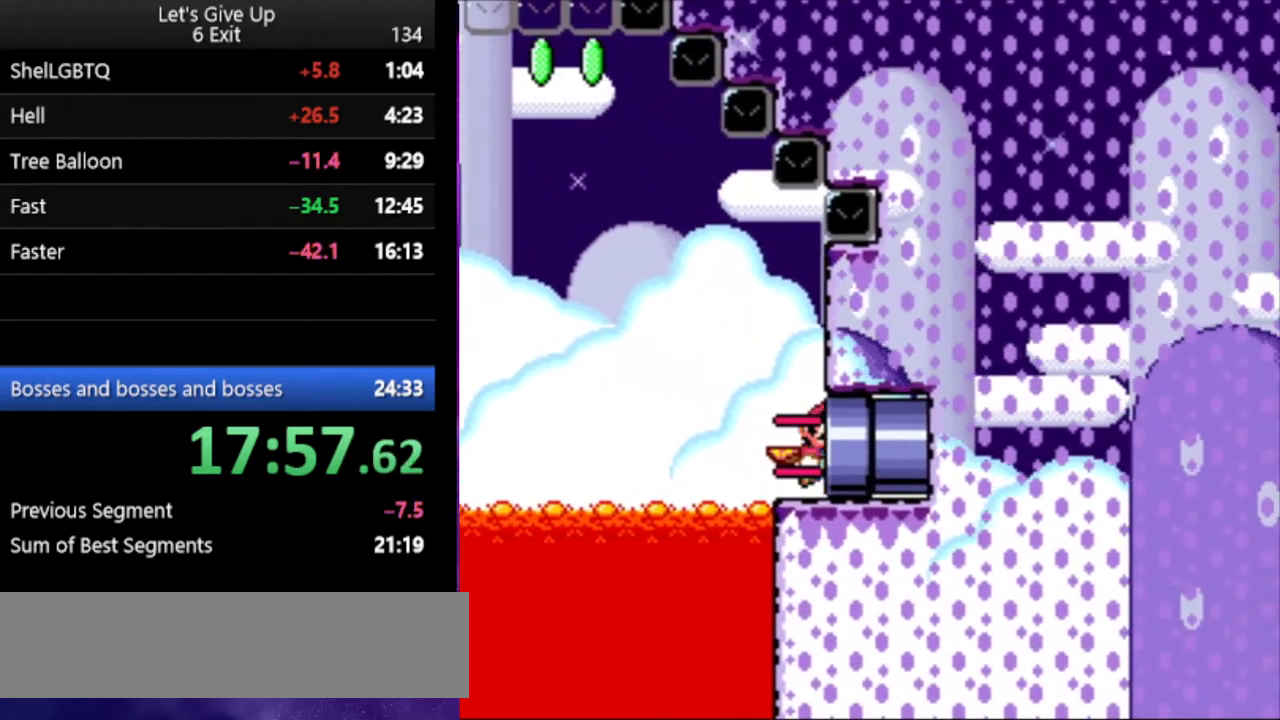
{"buttons": ["Y", "DPAD_RIGHT"], "events": [[200, "DPAD_RIGHT", "up"], [267, "Y", "down"], [300, "DPAD_RIGHT", "down"]]}
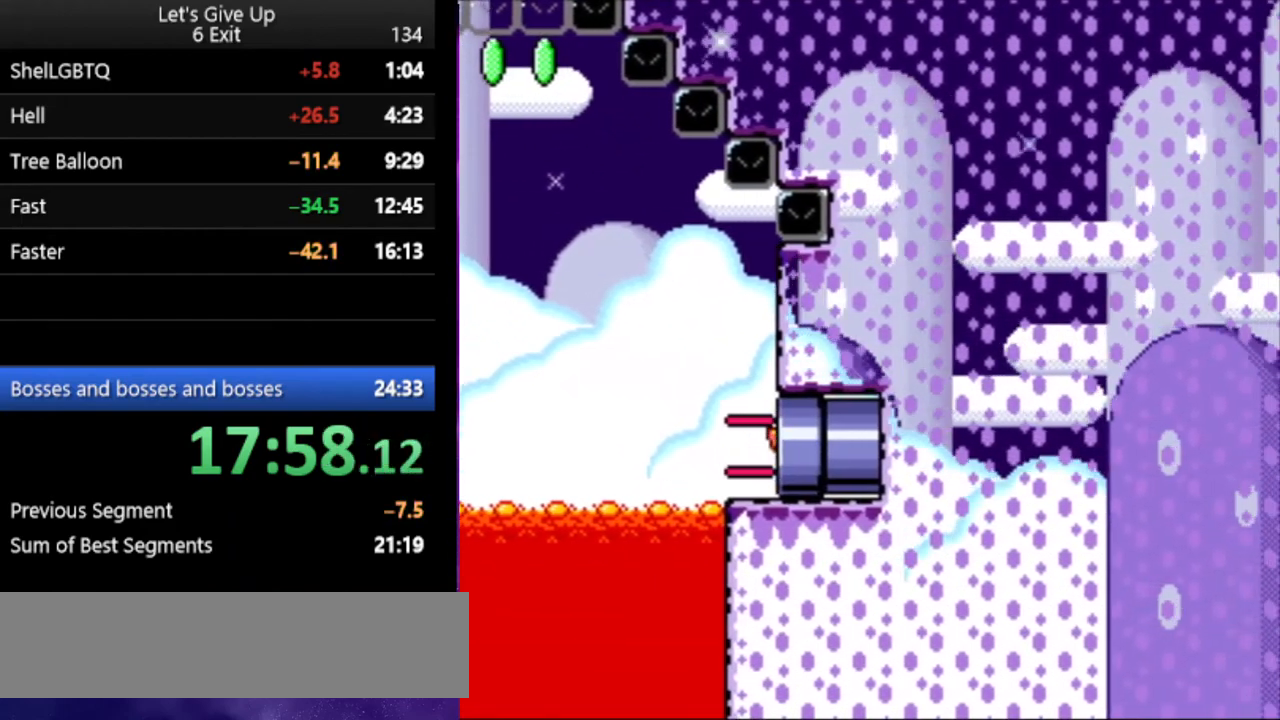
{"buttons": ["Y", "DPAD_RIGHT"], "events": []}
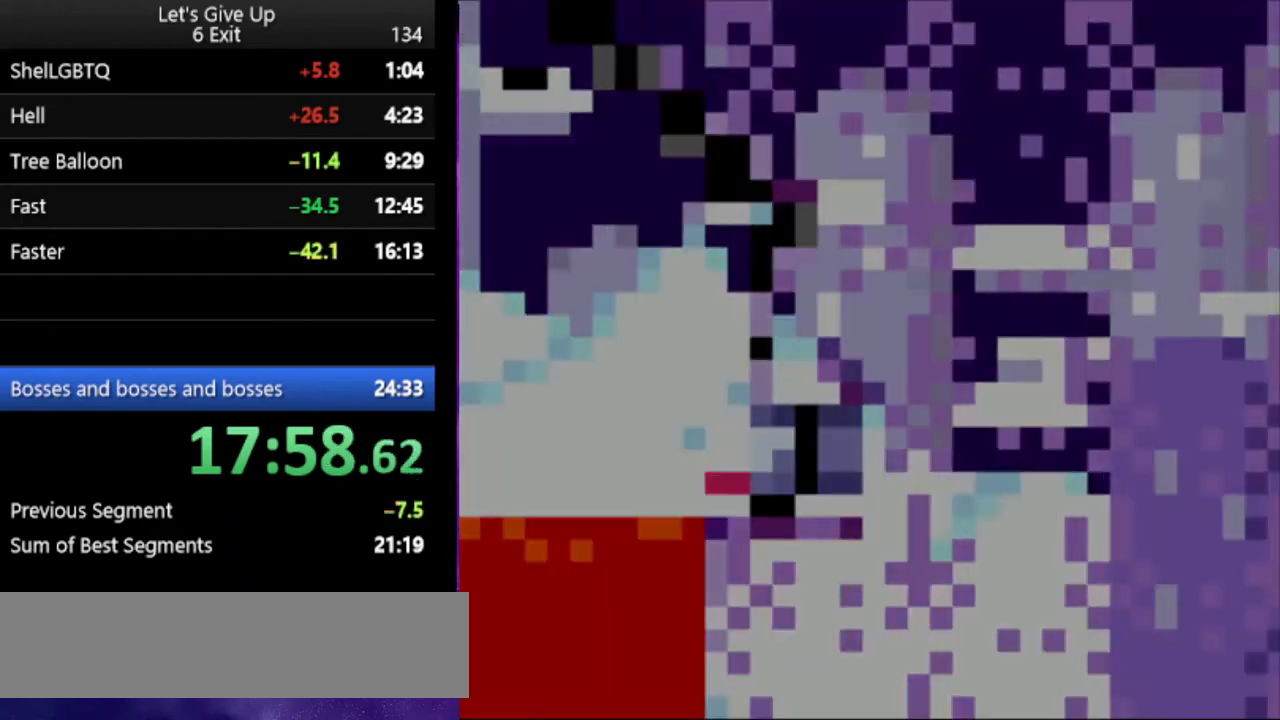
{"buttons": ["Y", "DPAD_RIGHT"], "events": []}
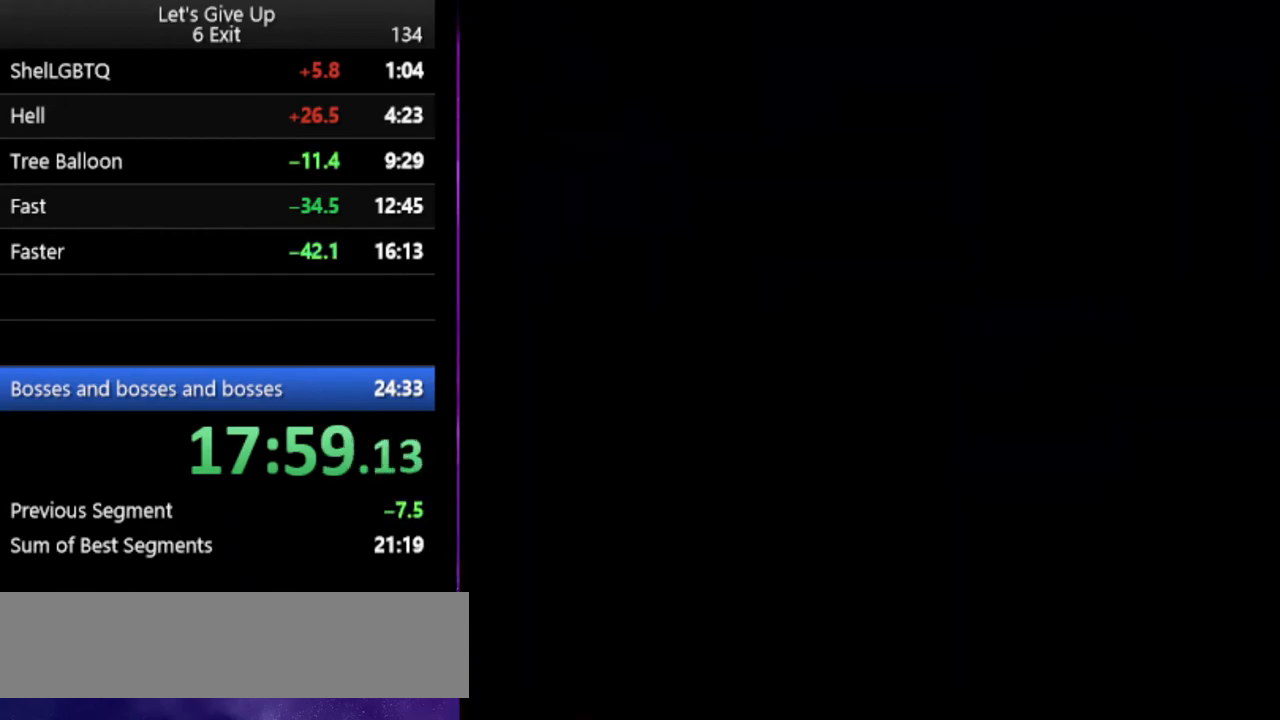
{"buttons": ["Y", "DPAD_RIGHT"], "events": []}